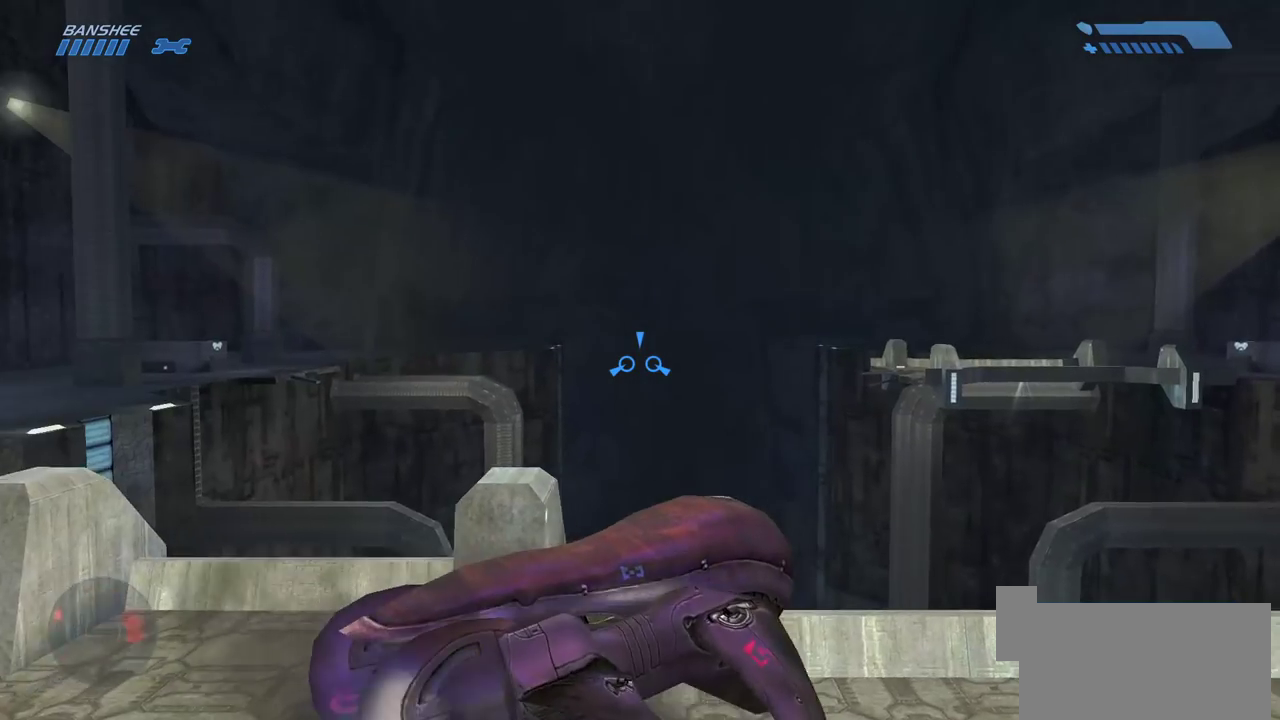
Gameplay with keyboard and mouse; each line is a JSON object with the keys and mouse buttons held at the frame after it. "events" lists presses ("down") and releases ("up") of "a", "ctrl", "d", "e", "f", "q", "r", "s", "shift", "space", "tab", "w", "mouse_left", "mouse_wheel", "mouse_right" and "mouse_mb5" between this image and that frame as [ms after this image, input, new state], when the widget could be followed in between. "mouse_left", "mouse_wheel", "mouse_right", "mouse_mb5" = the "left", "wheel", "right", "mb5" buttons of the "mouse" list. No other keys are recorded. "wheel" means that the mouse wheel is clicked or scrolled. Mouse movement is not recorded. Not read: mouse_mb4.
{"keys": ["w"], "mouse": [], "events": []}
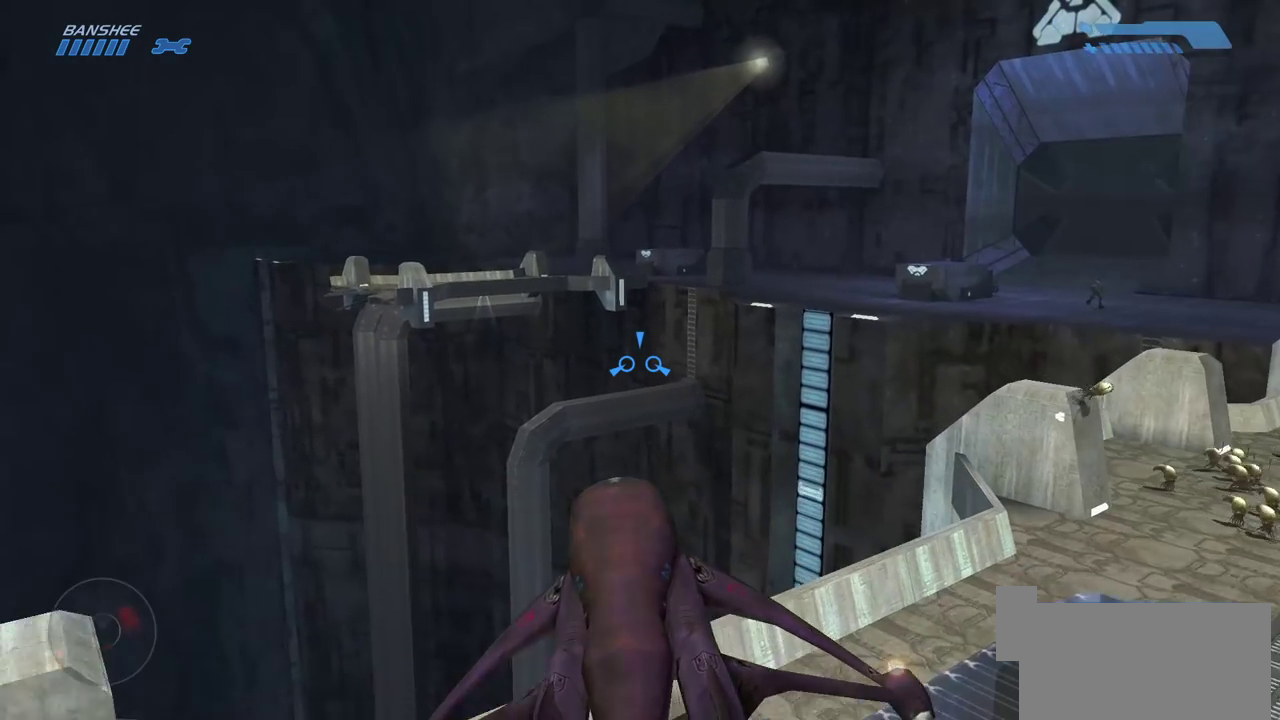
{"keys": ["w"], "mouse": [], "events": []}
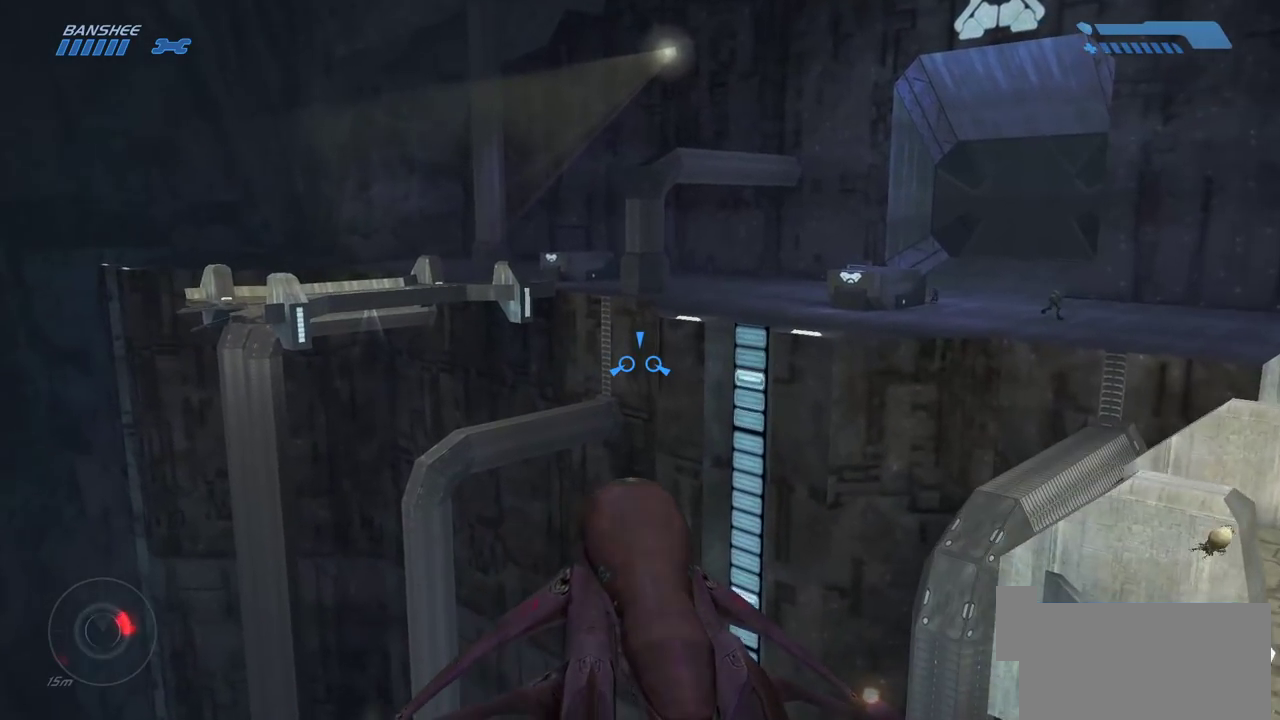
{"keys": ["w"], "mouse": [], "events": []}
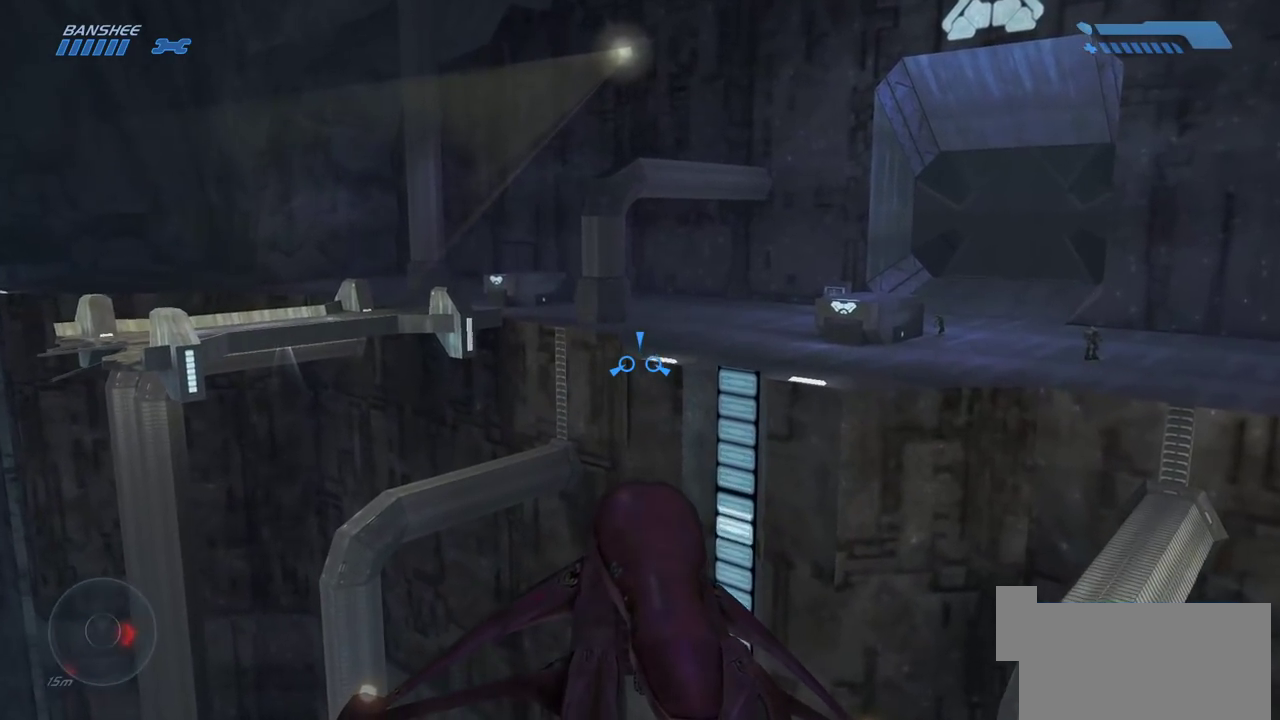
{"keys": ["w"], "mouse": [], "events": []}
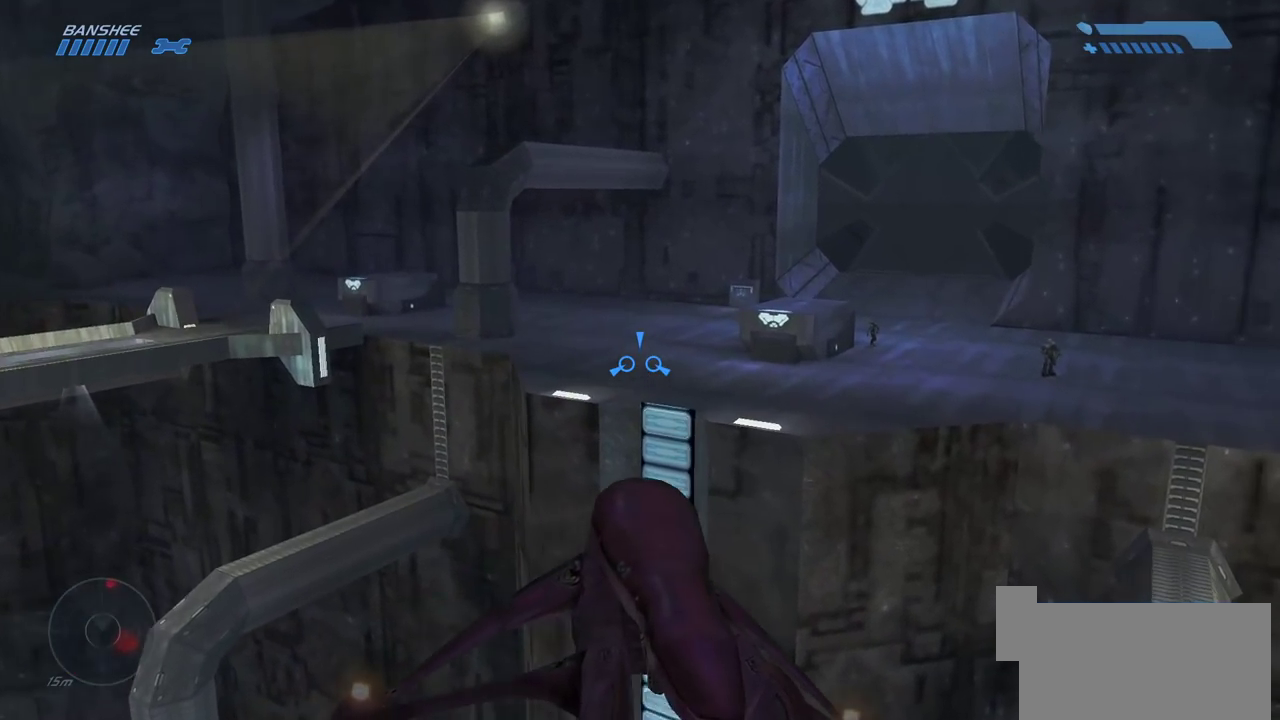
{"keys": ["w"], "mouse": [], "events": []}
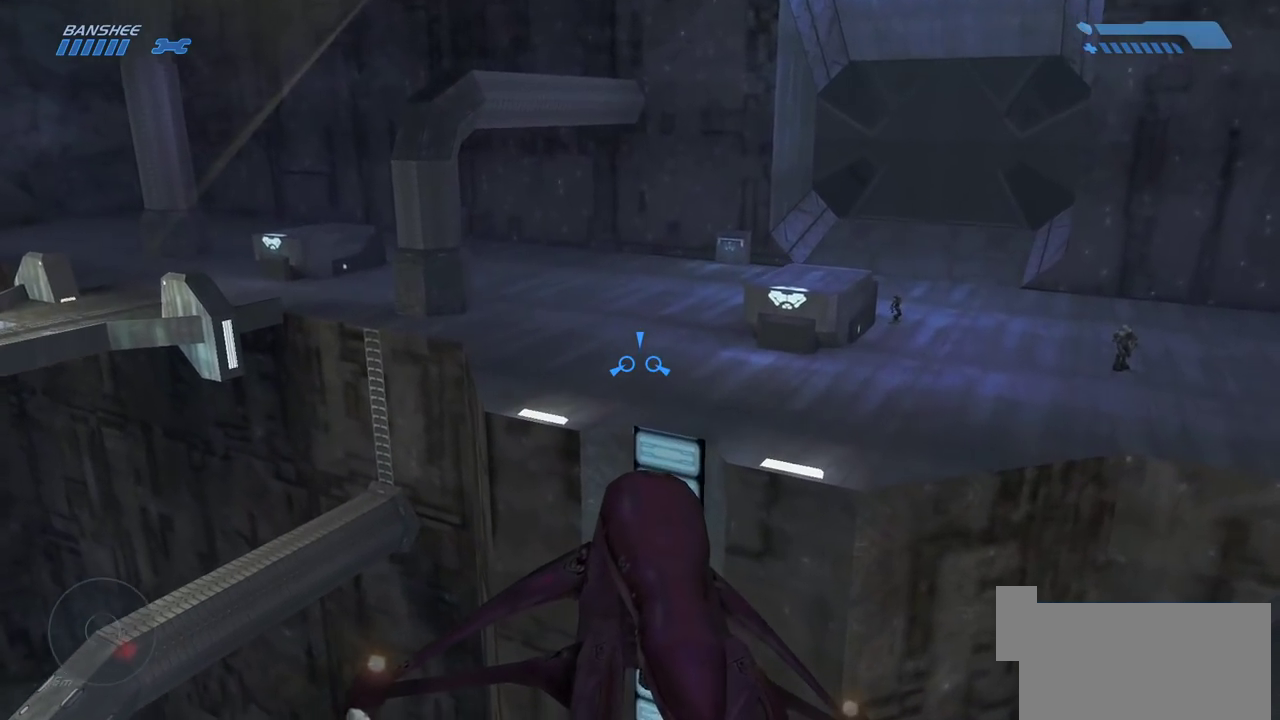
{"keys": ["w"], "mouse": [], "events": []}
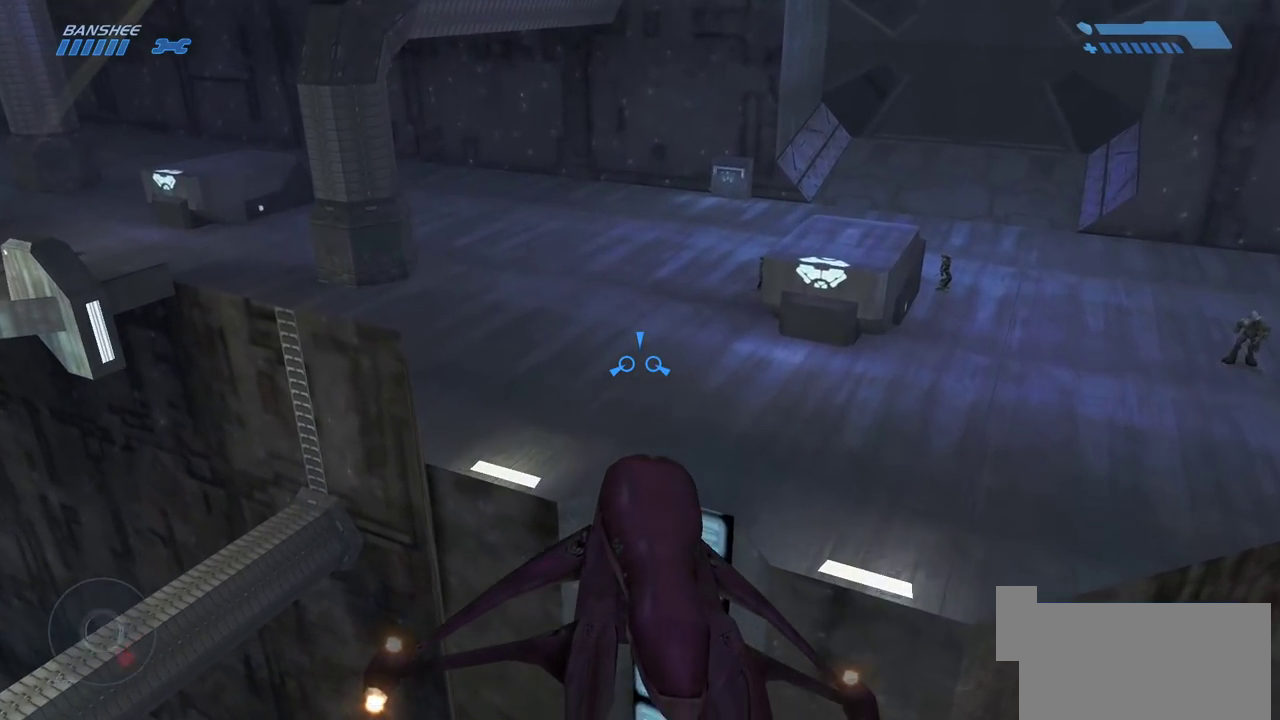
{"keys": ["w"], "mouse": [], "events": []}
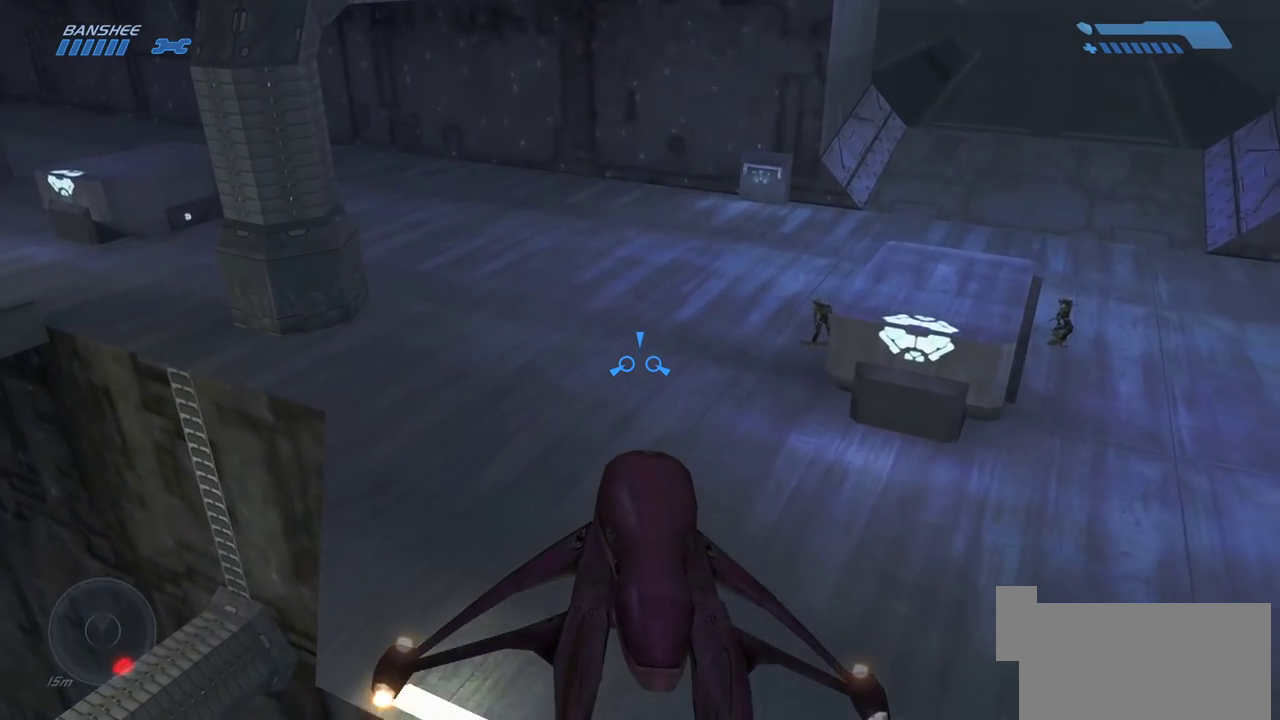
{"keys": ["w"], "mouse": [], "events": []}
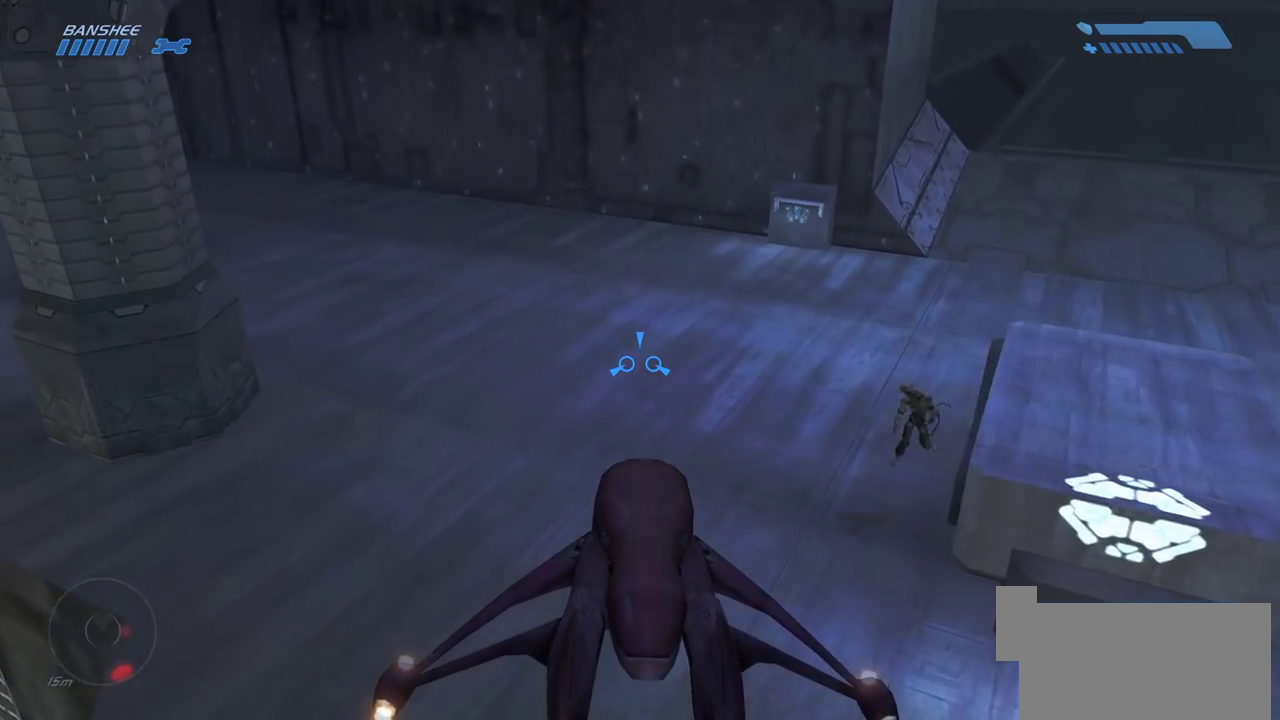
{"keys": ["e"], "mouse": [], "events": [[500, "e", "down"], [500, "w", "up"]]}
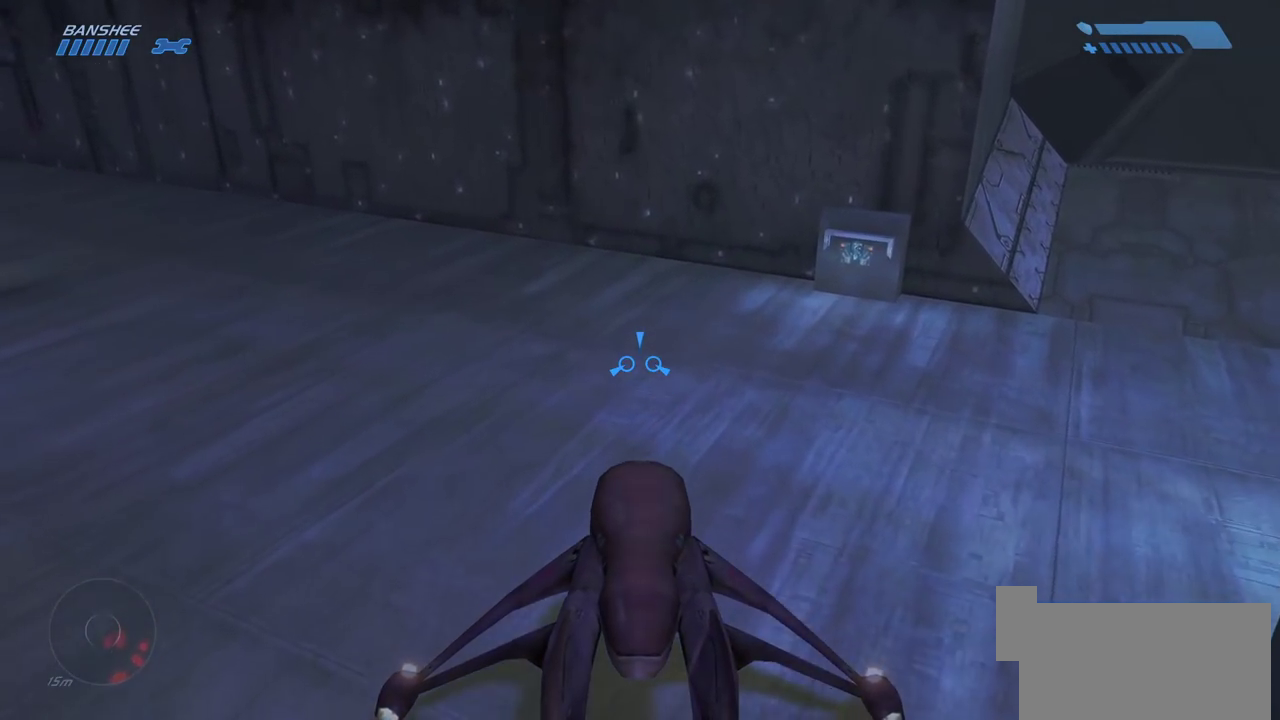
{"keys": [], "mouse": [], "events": [[83, "e", "up"]]}
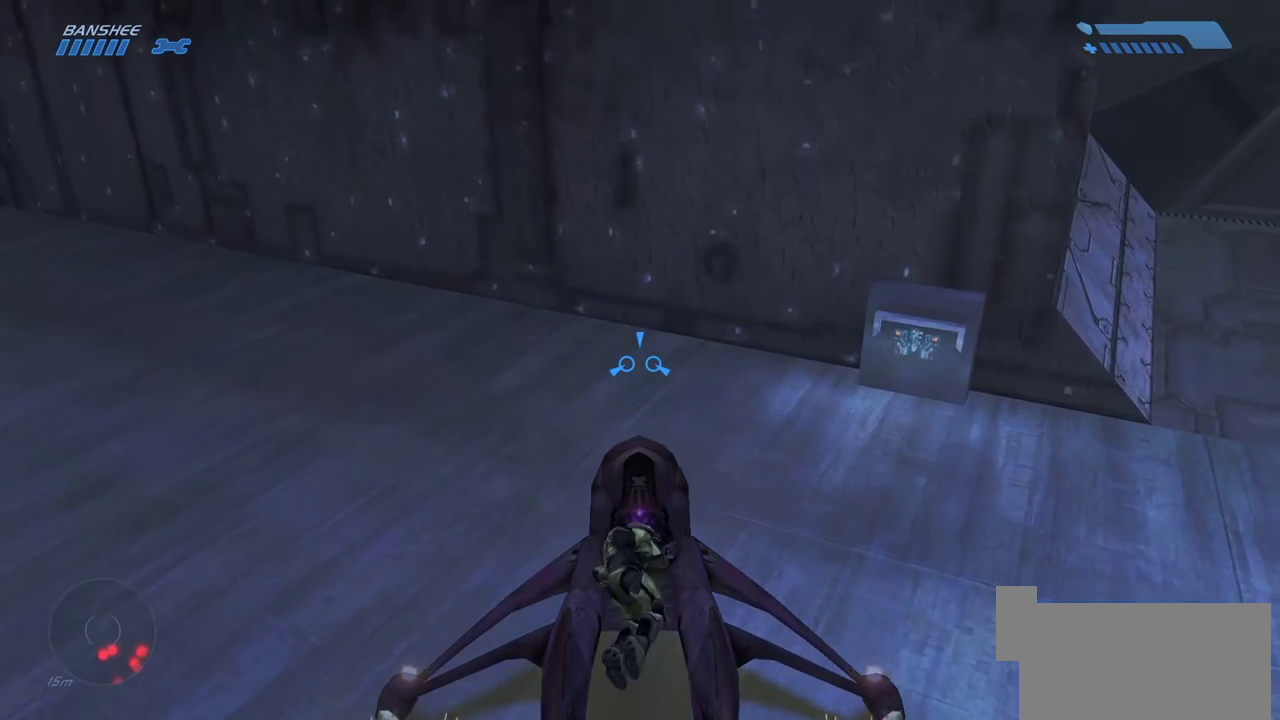
{"keys": ["d", "w"], "mouse": [], "events": [[217, "d", "down"], [500, "w", "down"]]}
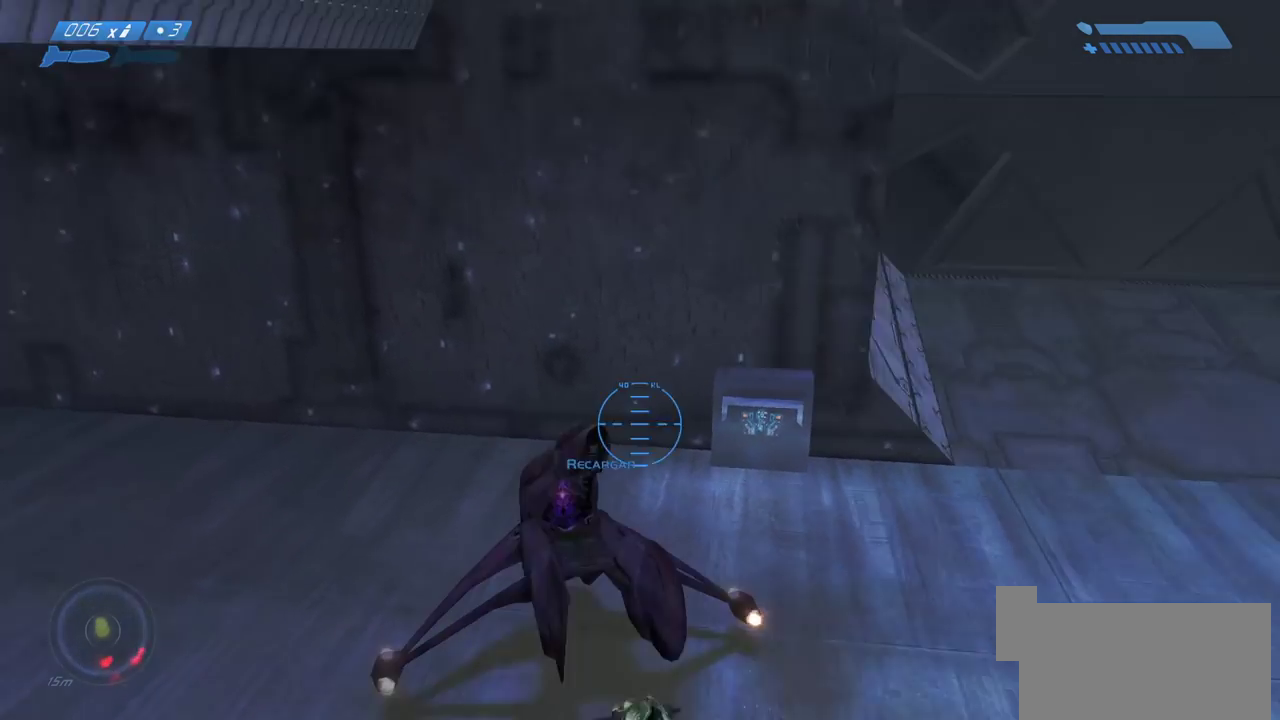
{"keys": ["w"], "mouse": [], "events": [[17, "d", "up"]]}
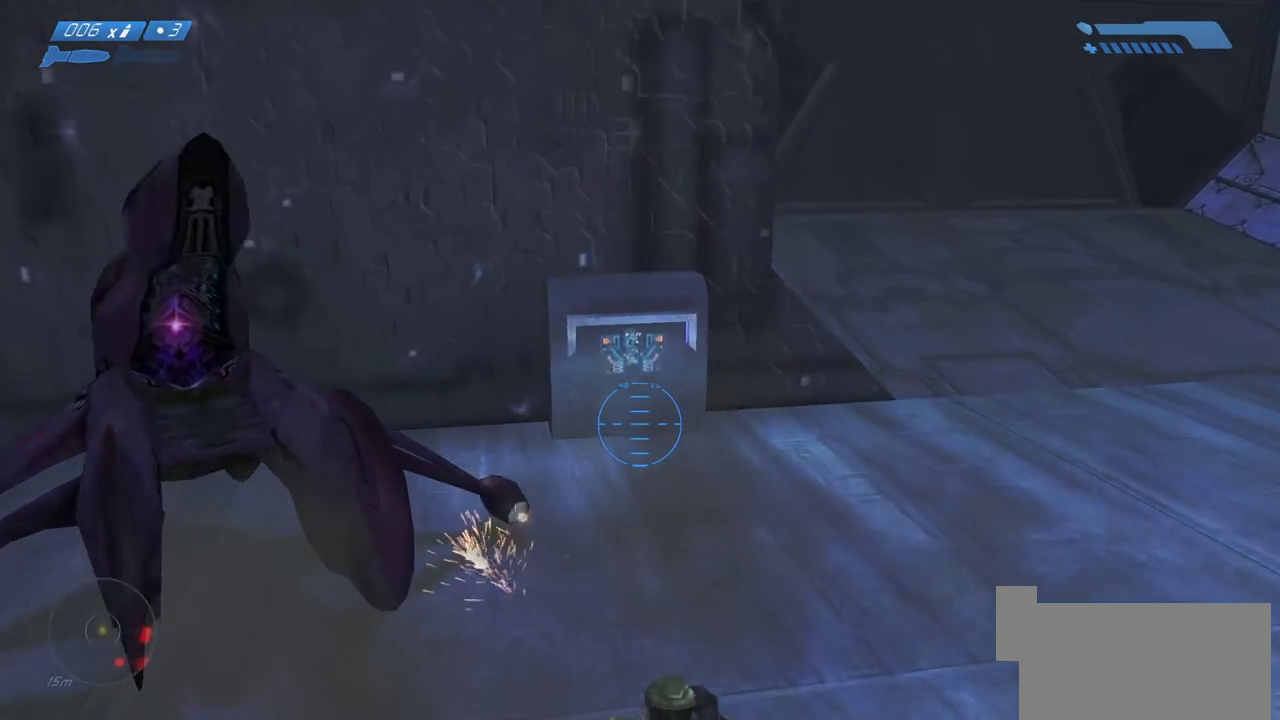
{"keys": ["w"], "mouse": [], "events": []}
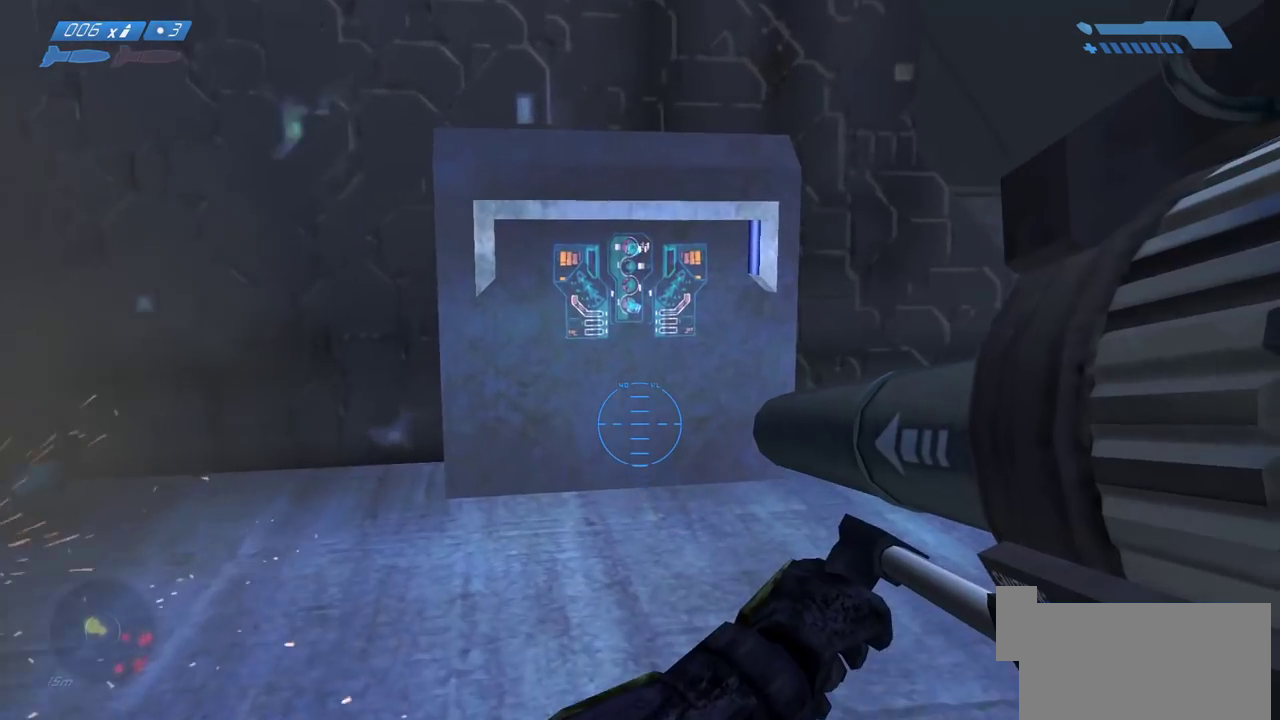
{"keys": ["e", "w"], "mouse": [], "events": [[483, "e", "down"]]}
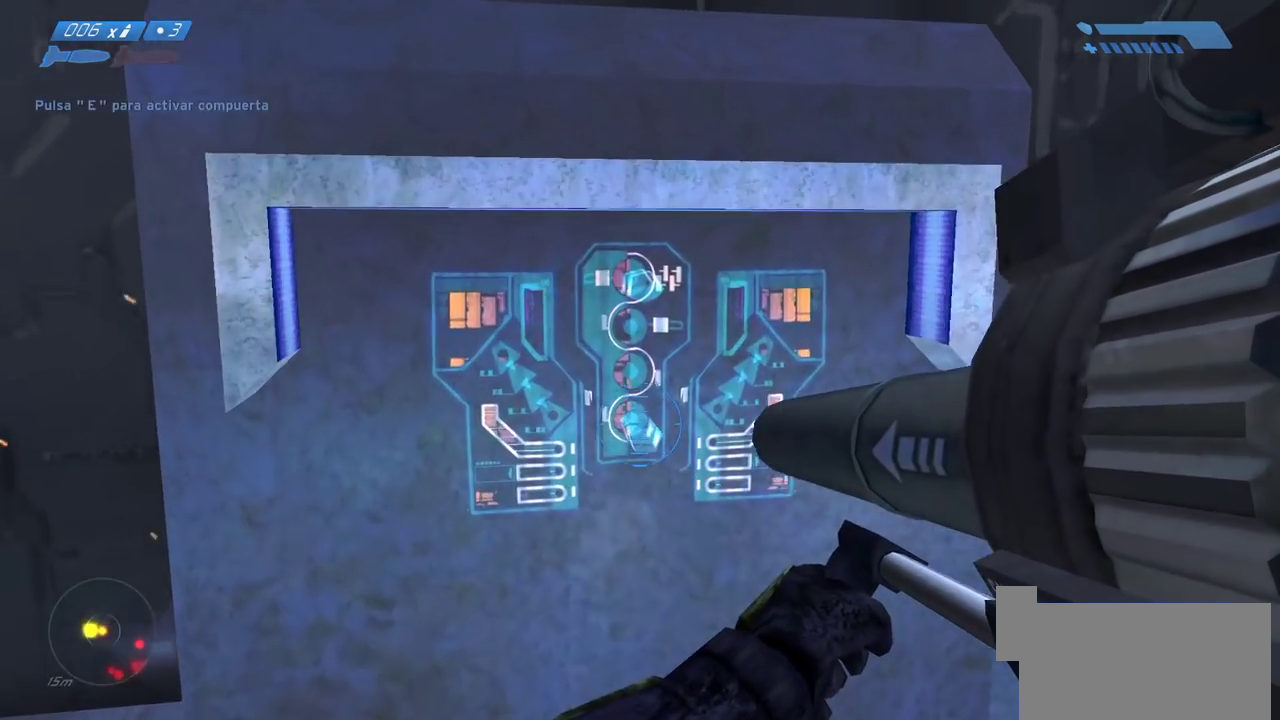
{"keys": ["w"], "mouse": [], "events": [[67, "e", "up"]]}
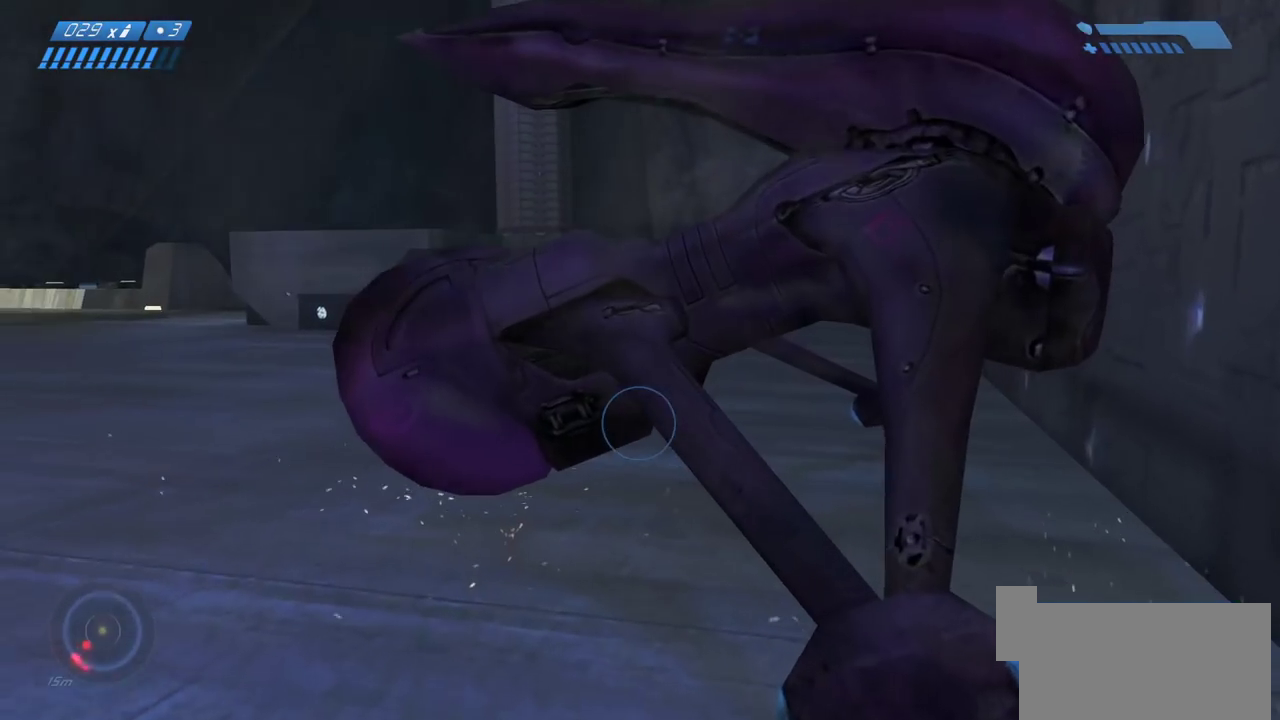
{"keys": ["w"], "mouse": [], "events": [[350, "e", "down"], [450, "e", "up"]]}
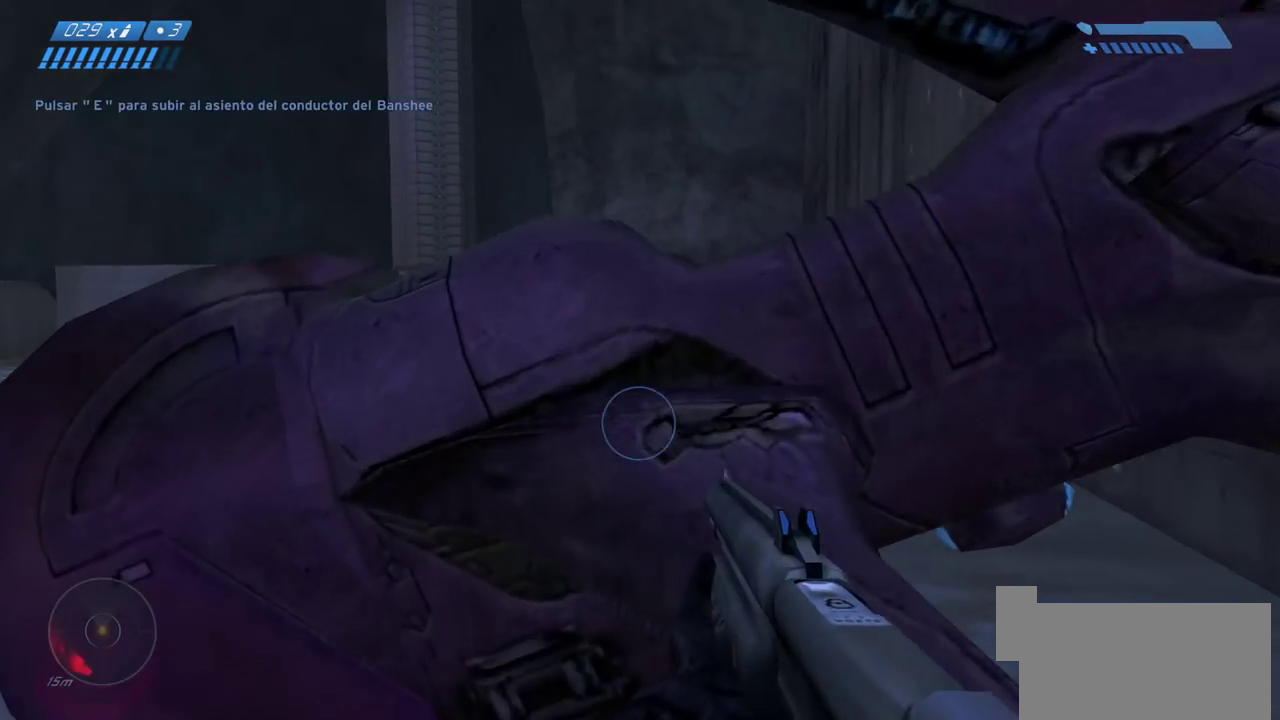
{"keys": ["w"], "mouse": [], "events": [[50, "e", "down"], [100, "e", "up"], [200, "e", "down"], [317, "e", "up"]]}
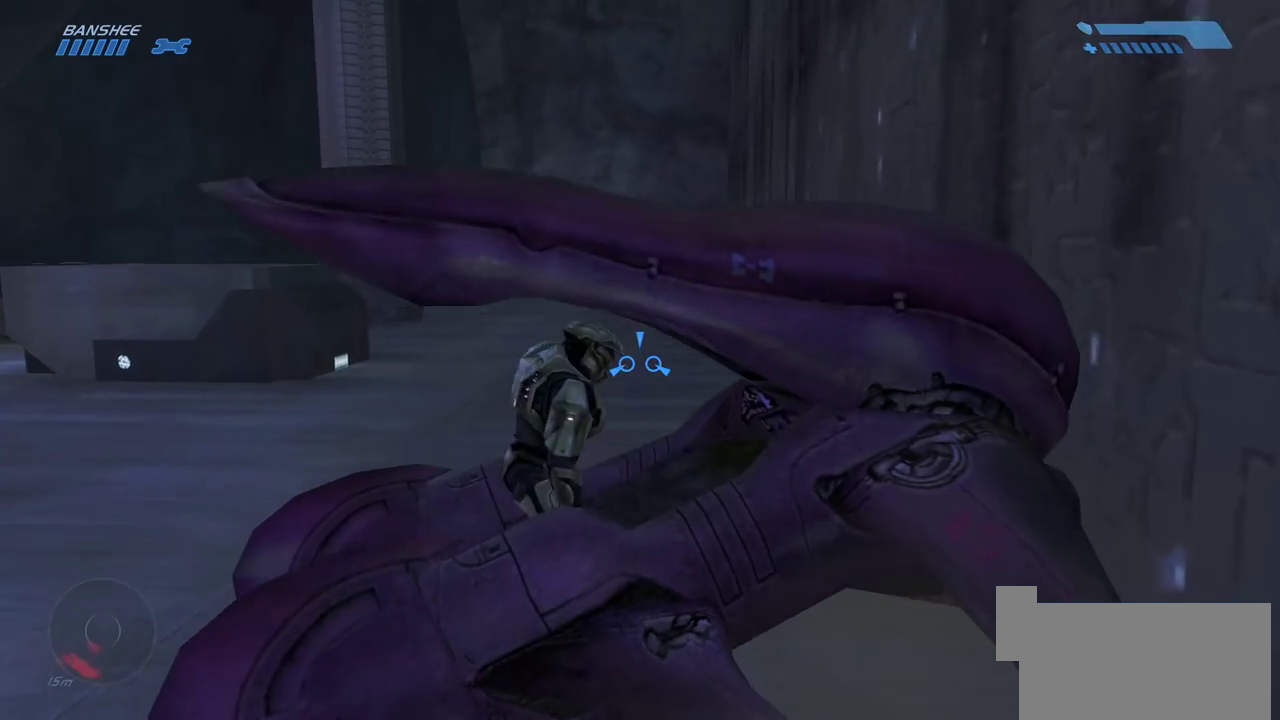
{"keys": ["w"], "mouse": [], "events": []}
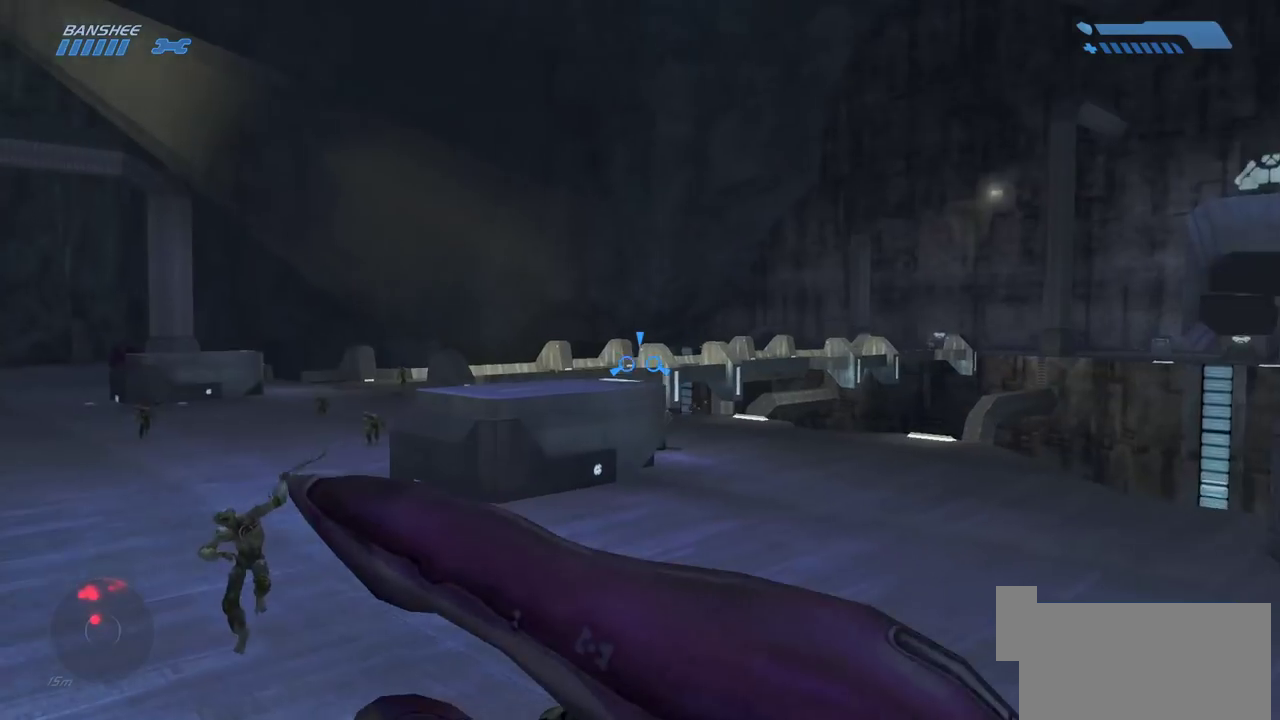
{"keys": ["w"], "mouse": [], "events": []}
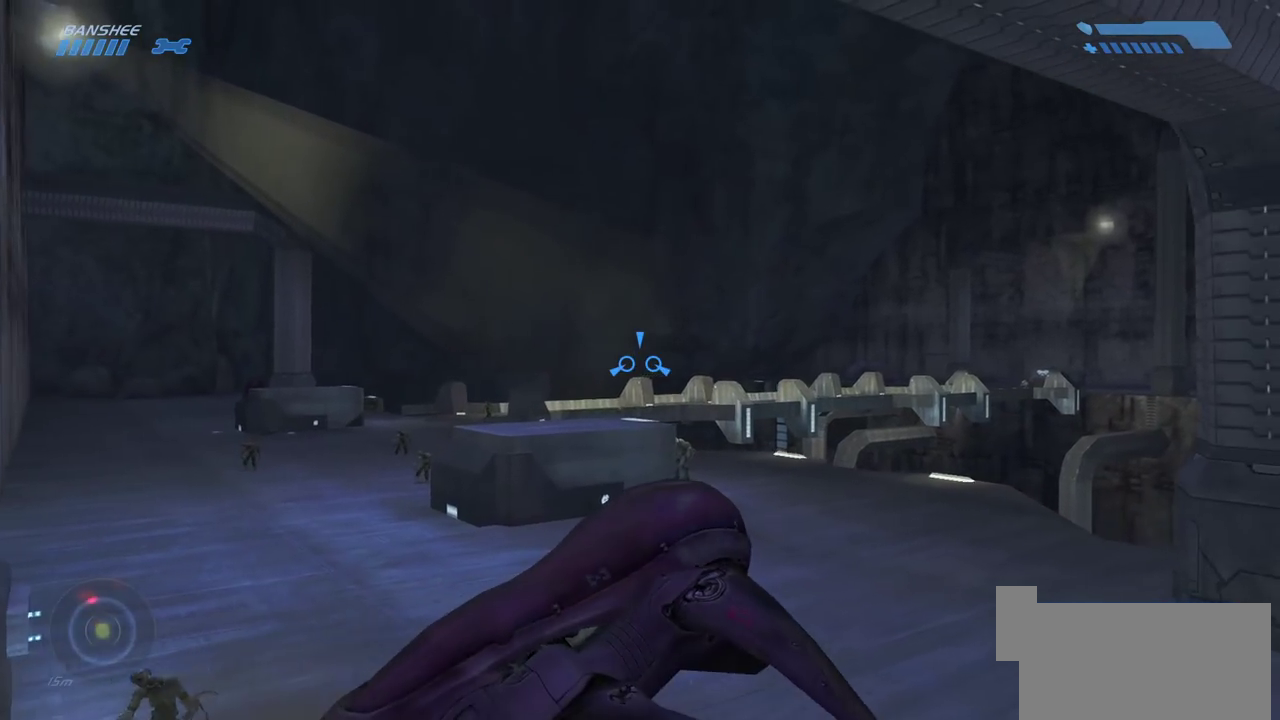
{"keys": ["w"], "mouse": [], "events": []}
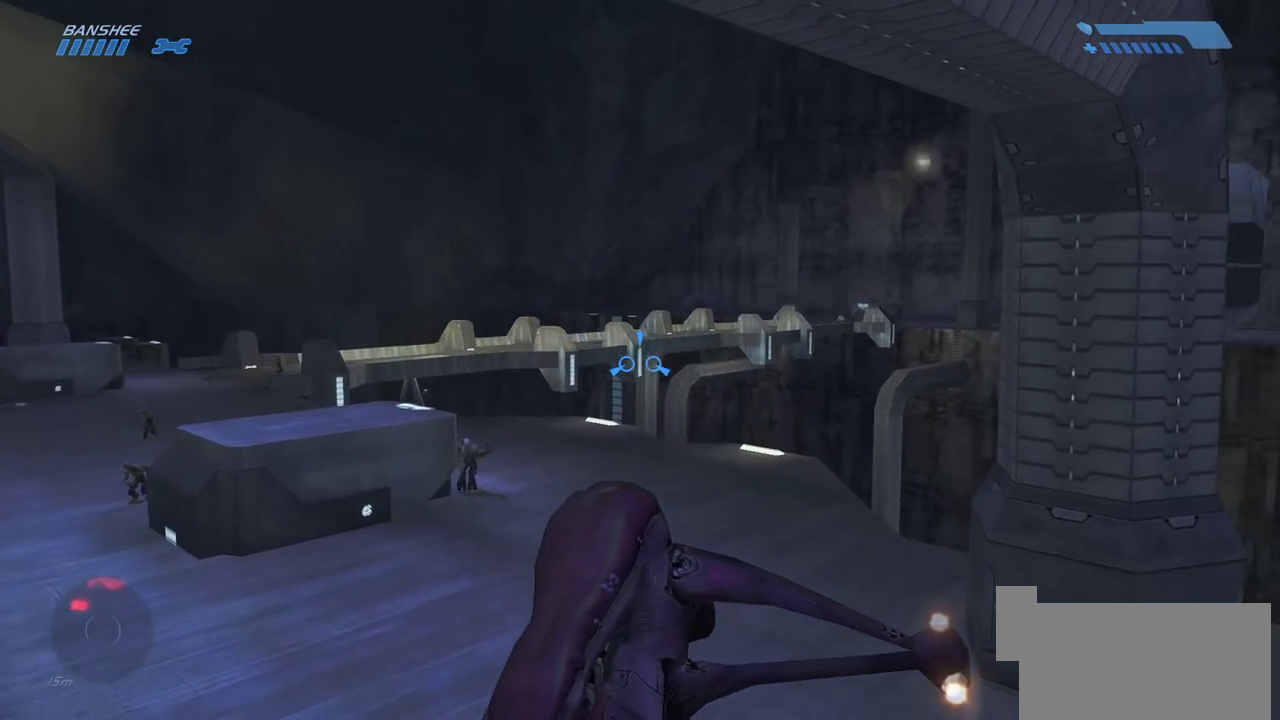
{"keys": ["w"], "mouse": [], "events": []}
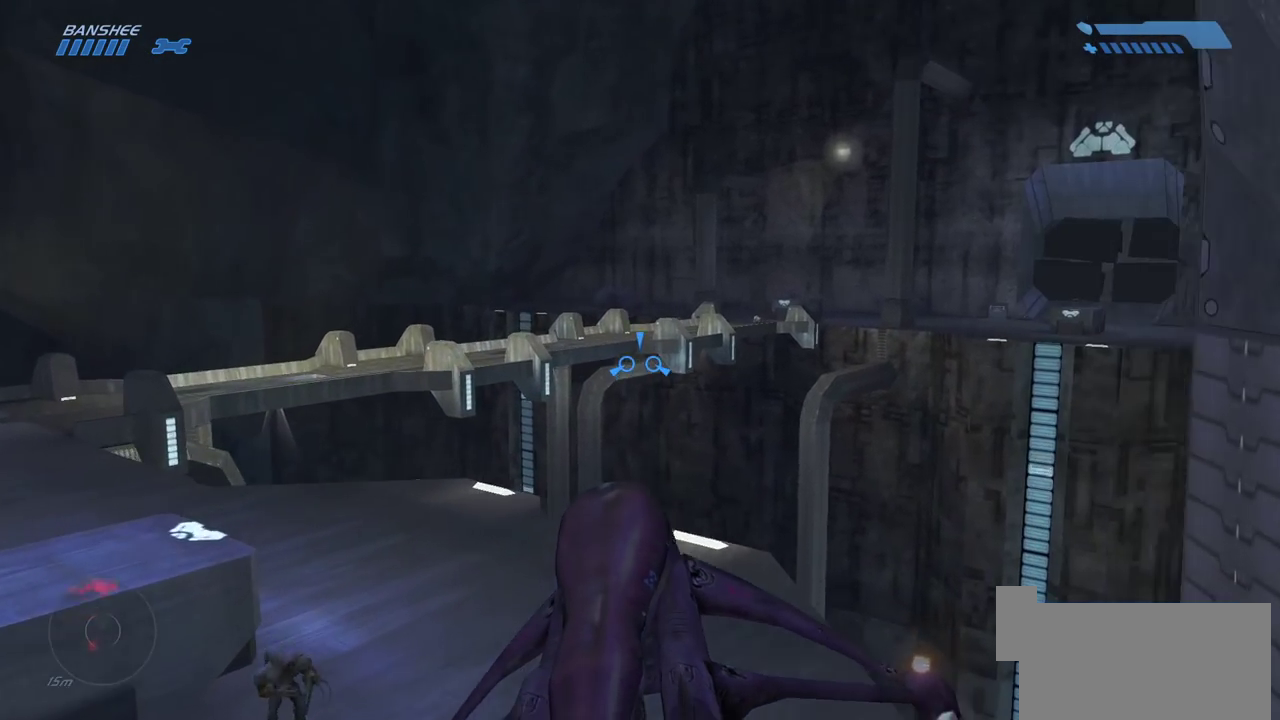
{"keys": ["w"], "mouse": [], "events": []}
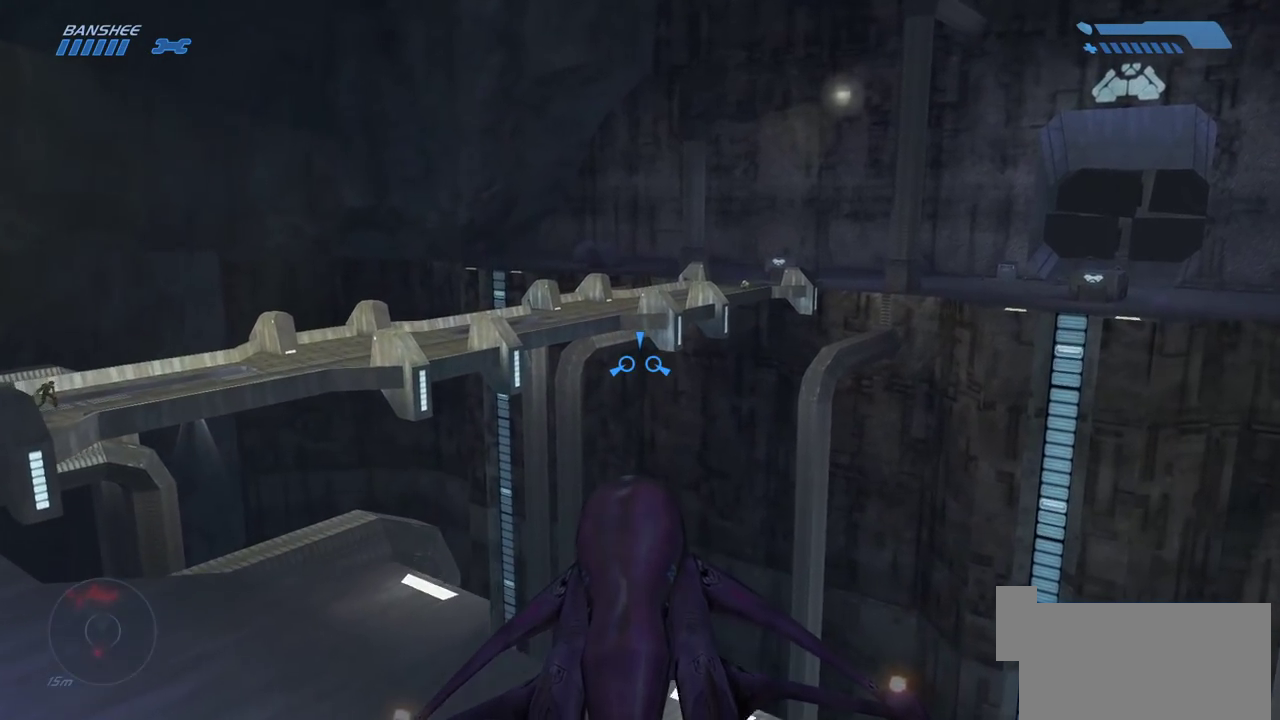
{"keys": ["w"], "mouse": [], "events": []}
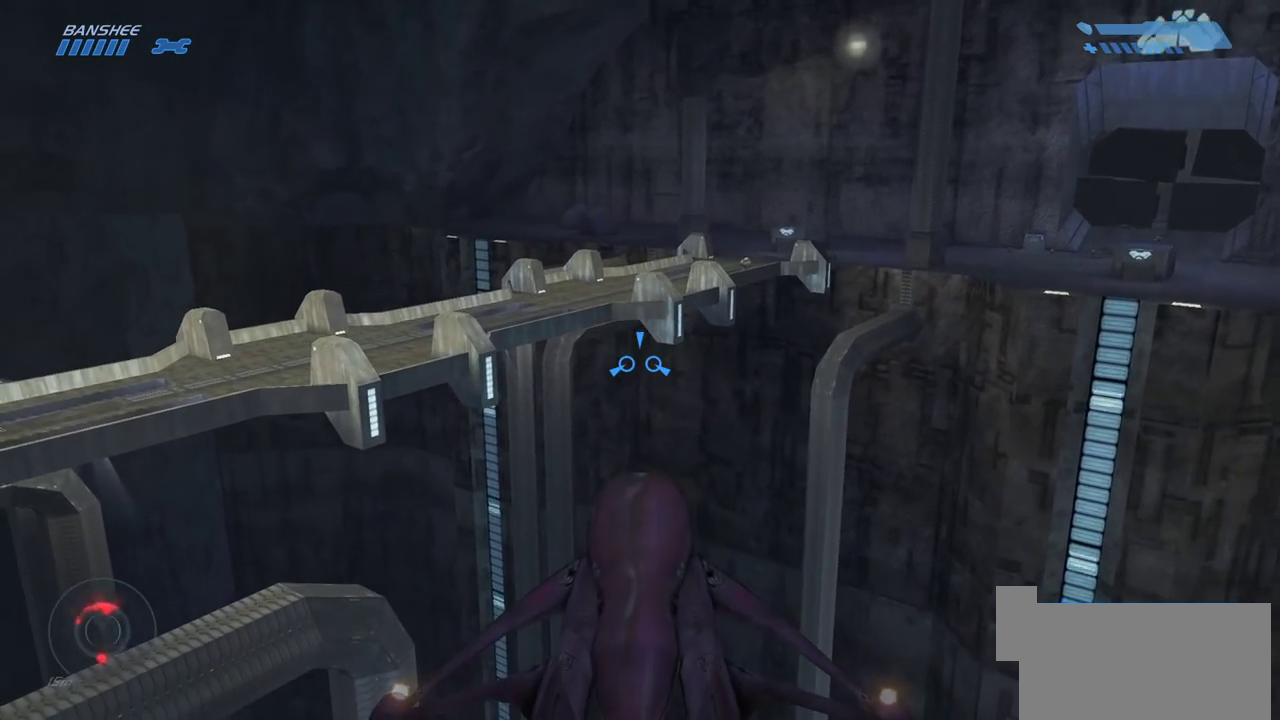
{"keys": ["w"], "mouse": [], "events": []}
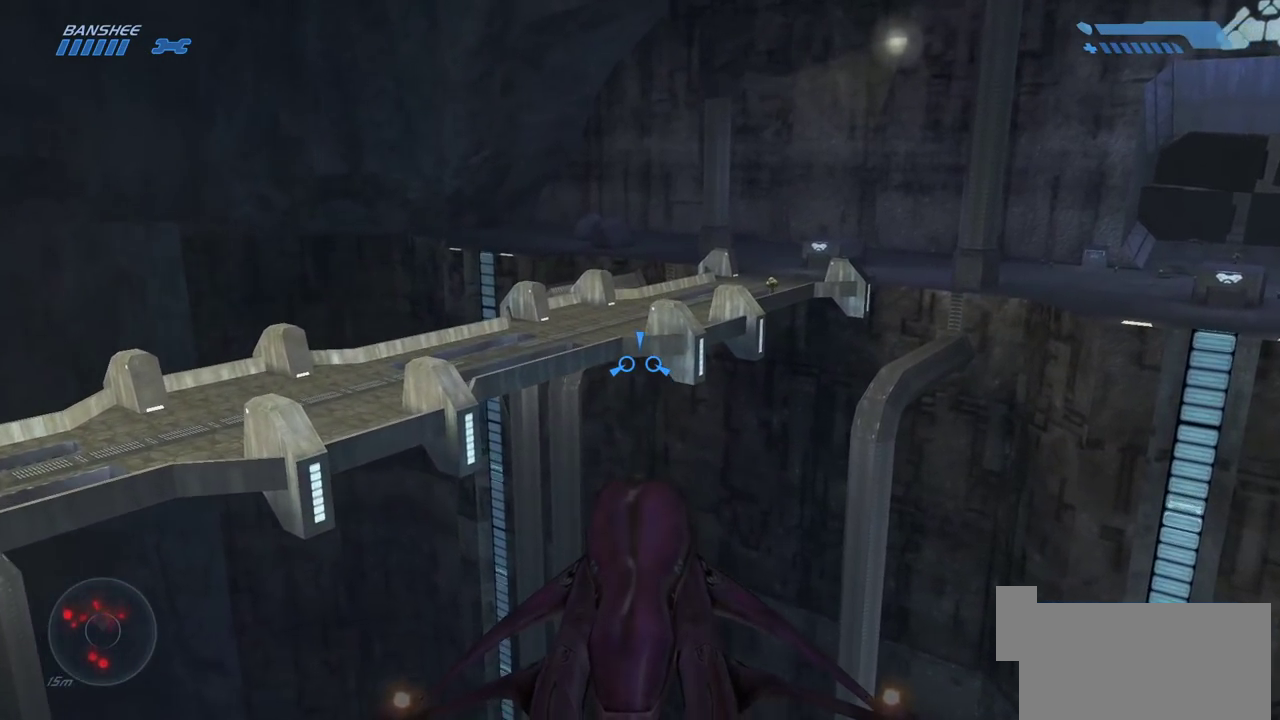
{"keys": ["w"], "mouse": [], "events": []}
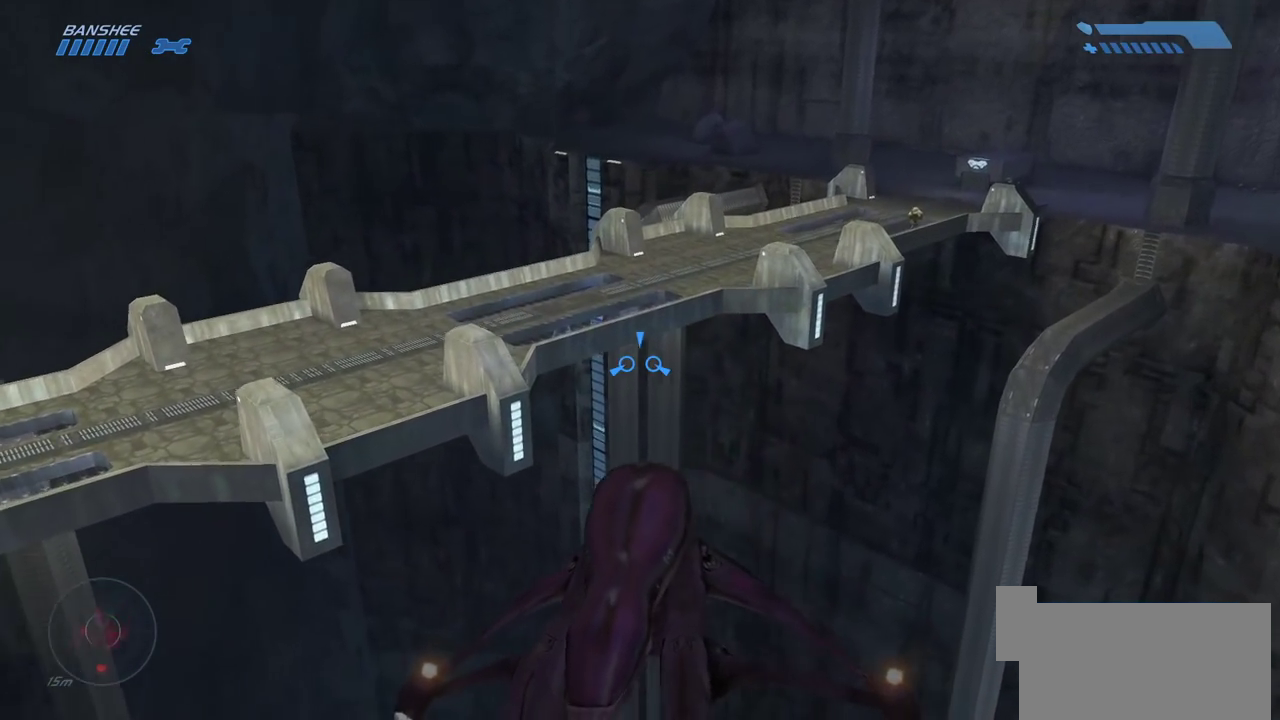
{"keys": ["w"], "mouse": [], "events": []}
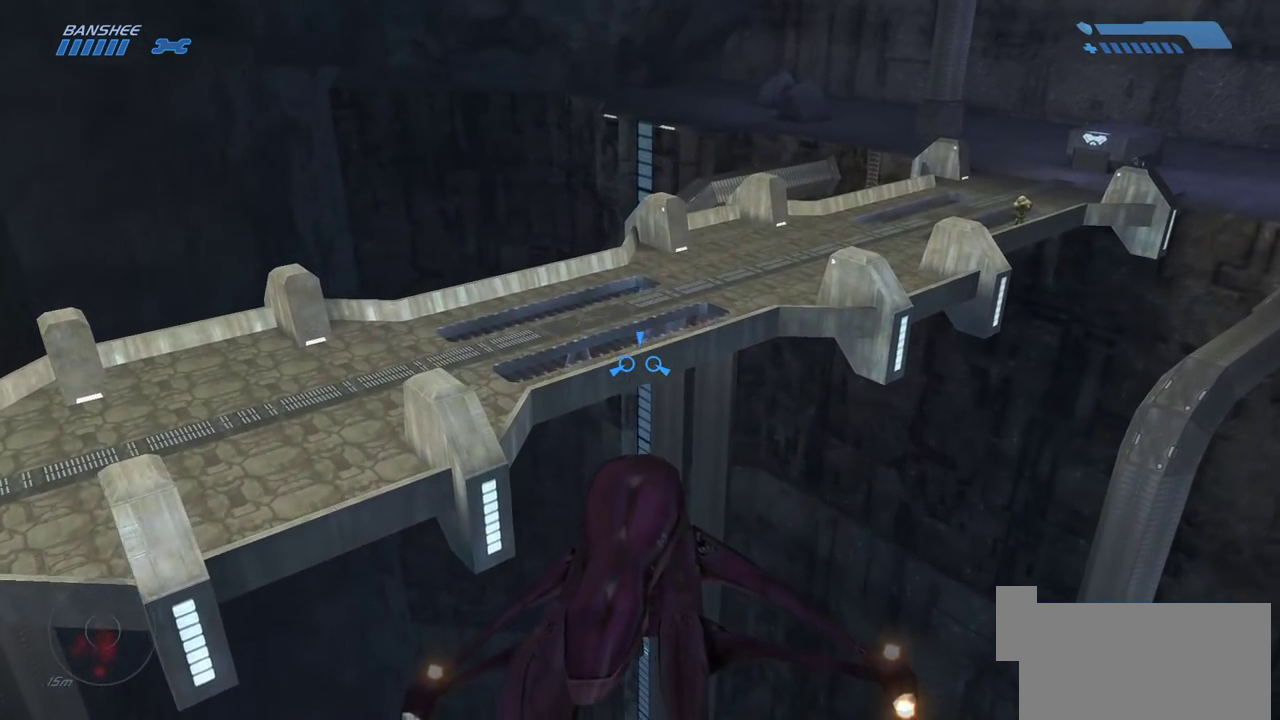
{"keys": ["w"], "mouse": [], "events": []}
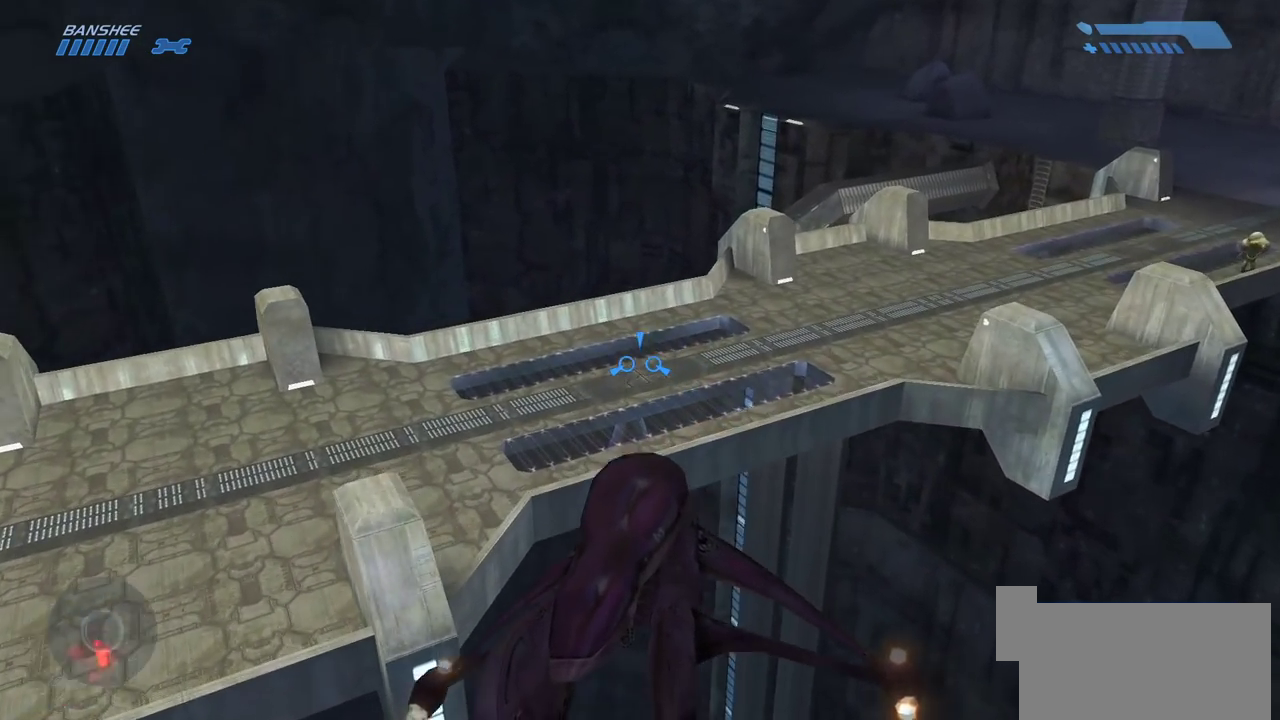
{"keys": [], "mouse": [], "events": [[217, "w", "up"]]}
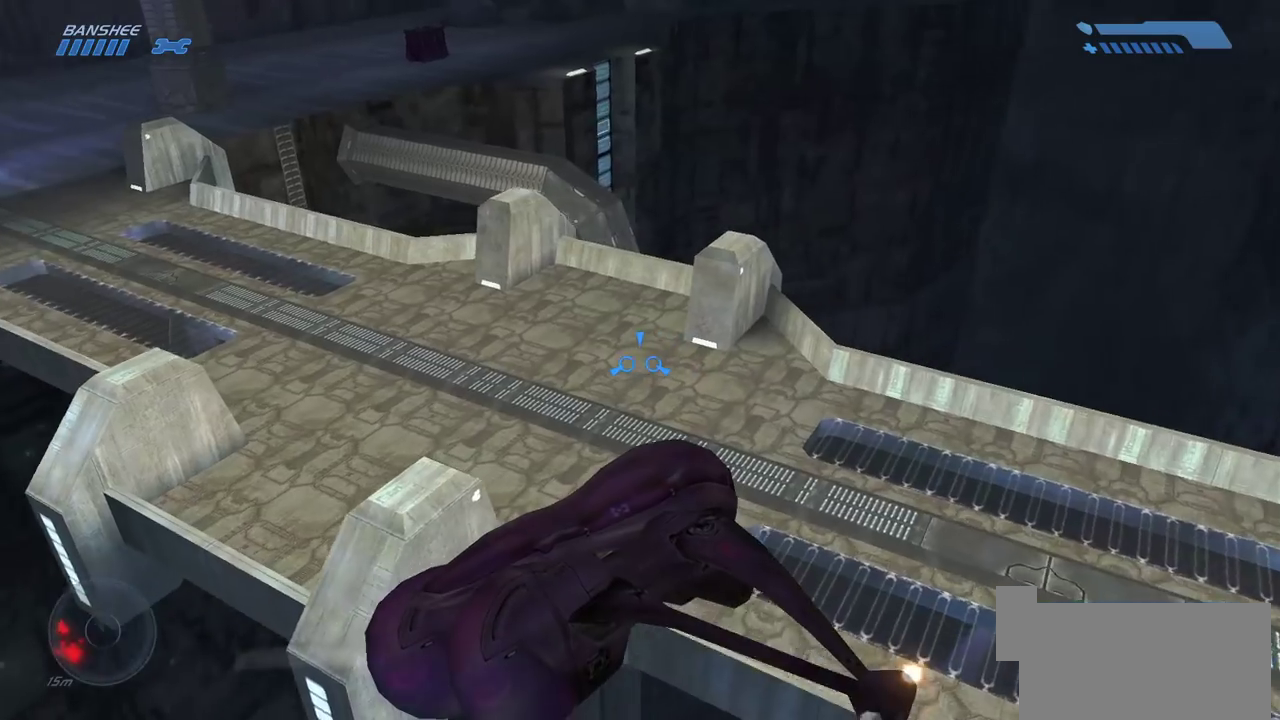
{"keys": [], "mouse": [], "events": []}
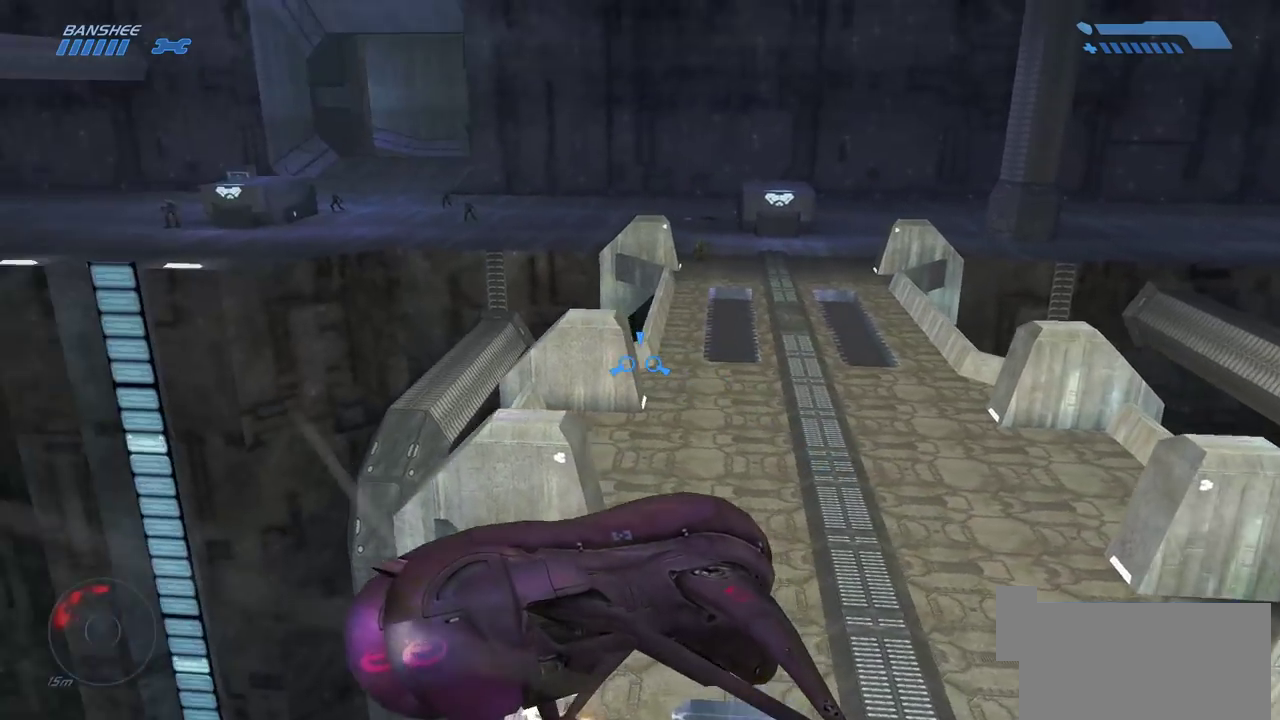
{"keys": [], "mouse": ["left"], "events": [[433, "mouse_left", "down"]]}
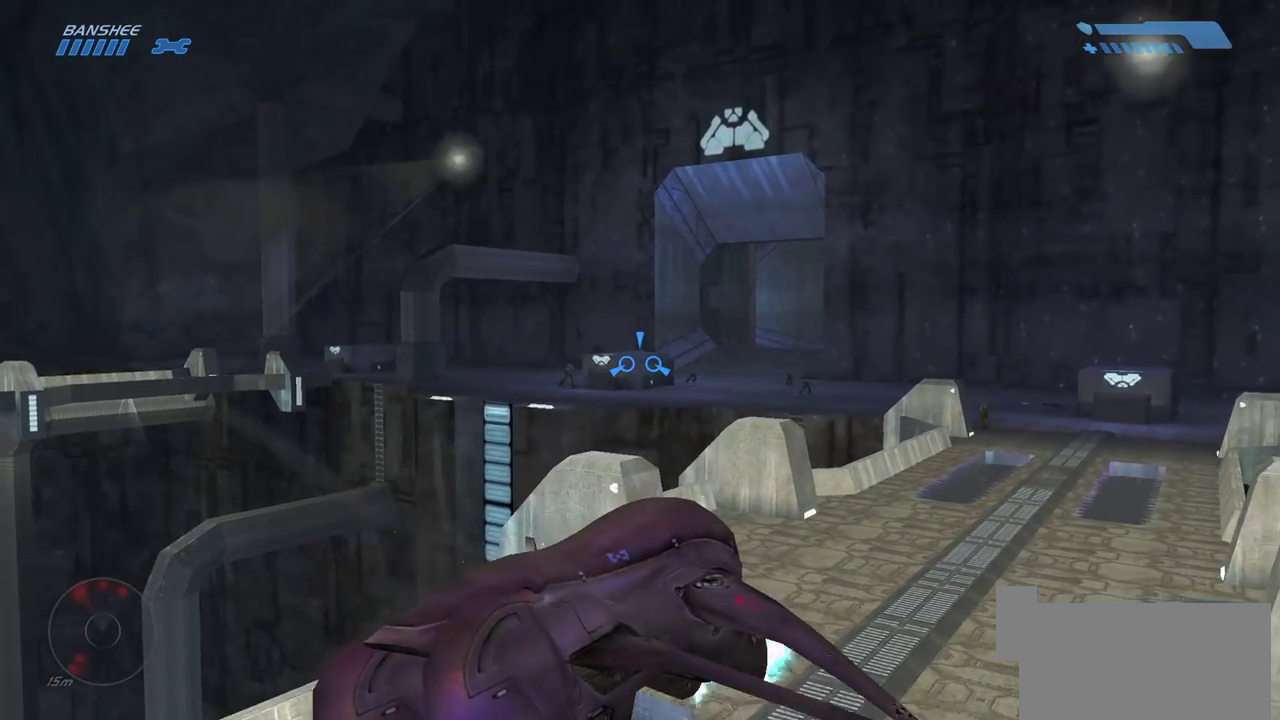
{"keys": ["w"], "mouse": [], "events": [[50, "mouse_left", "up"], [117, "mouse_left", "down"], [117, "w", "down"], [217, "mouse_left", "up"]]}